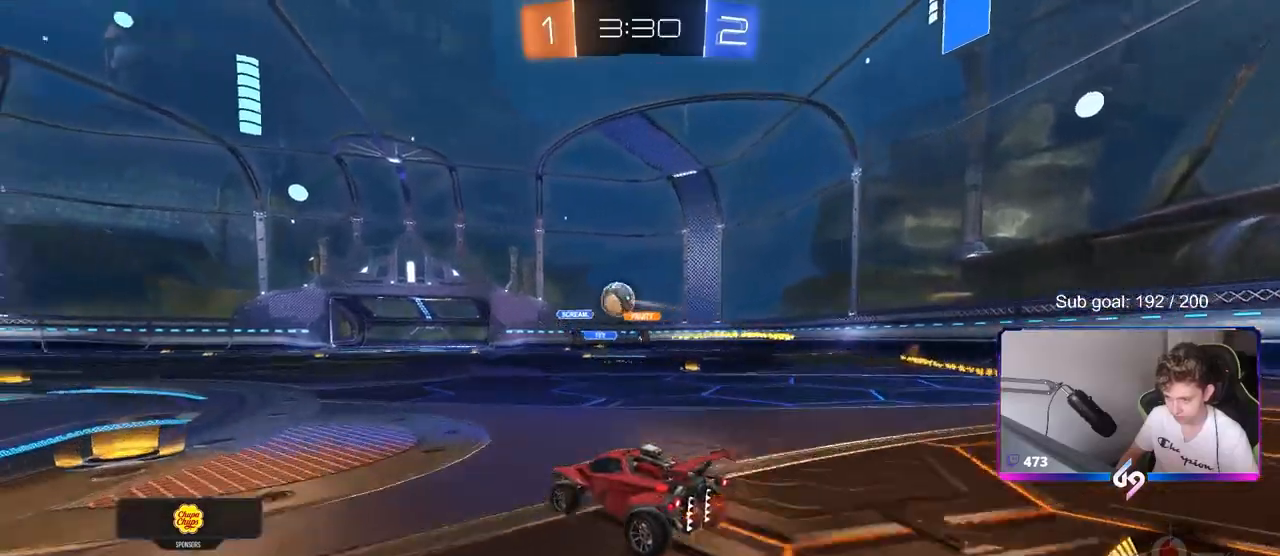
Gameplay with keyboard and mouse; each line is a JSON object with the keys and mouse buttons held at the frame after it. "events" lists presses ("down") and releases ("up") of "1", "2", "3", "4", "5", "a", "alt", "c", "caps_lock", "ctrl", "d", "e", "f", "g", "q", "r", "s", "shift", "space", "t", "tab", "v", "w", "x", "z", "mouse_left", "mouse_wheel" and "mouse_right" between this image and that frame as [ms after this image, input, new state], when the widget could be followed in between. "mouse_left", "mouse_wheel", "mouse_right" = the "left", "wheel", "right" buttons of the "mouse" list. No other keys are recorded. "wheel" means that the mouse wheel is clicked or scrolled. "mouse_move" is the direction in which the mouse moves at that frame (one of eight, or "still"), when it could be read.
{"keys": ["a", "w"], "mouse": [], "mouse_move": "still", "events": [[267, "a", "down"], [400, "a", "up"], [500, "a", "down"]]}
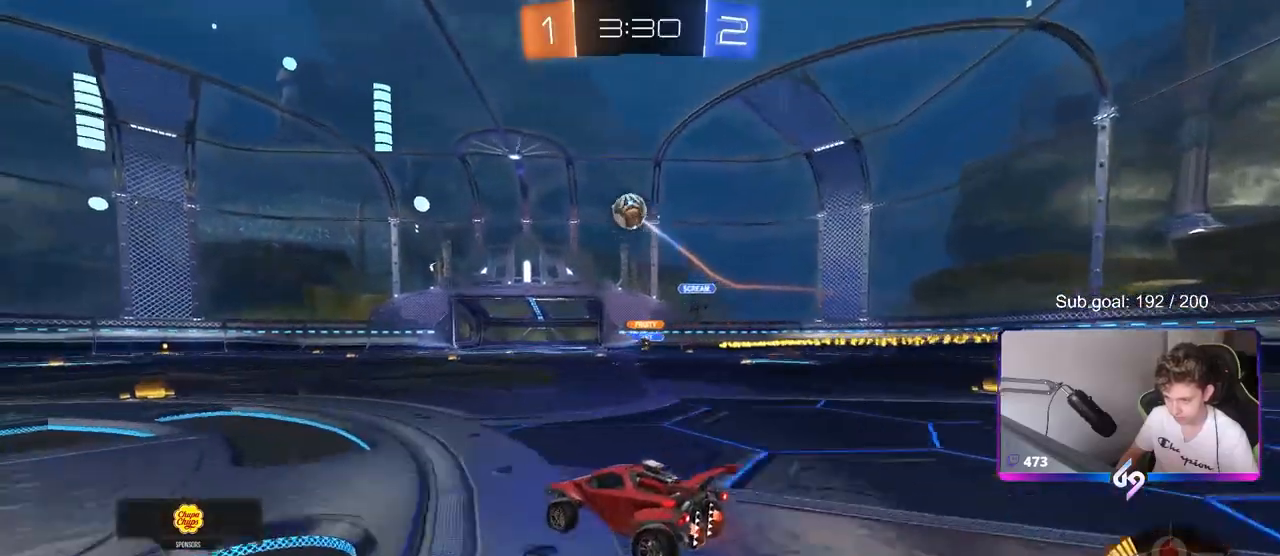
{"keys": ["w"], "mouse": ["left", "right"], "mouse_move": "still", "events": [[200, "mouse_left", "down"], [417, "a", "up"], [467, "mouse_right", "down"]]}
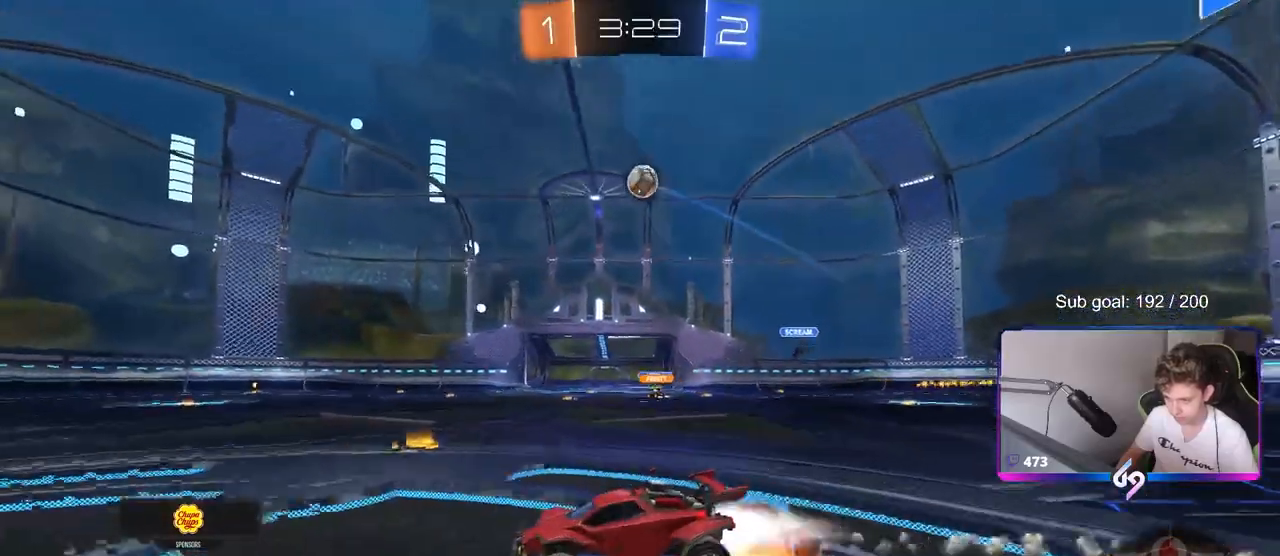
{"keys": ["a", "shift"], "mouse": ["left"], "mouse_move": "still", "events": [[17, "a", "down"], [17, "mouse_right", "up"], [67, "shift", "down"], [117, "mouse_right", "down"], [167, "w", "up"], [200, "s", "down"], [250, "space", "down"], [300, "mouse_right", "up"], [400, "s", "up"], [433, "space", "up"]]}
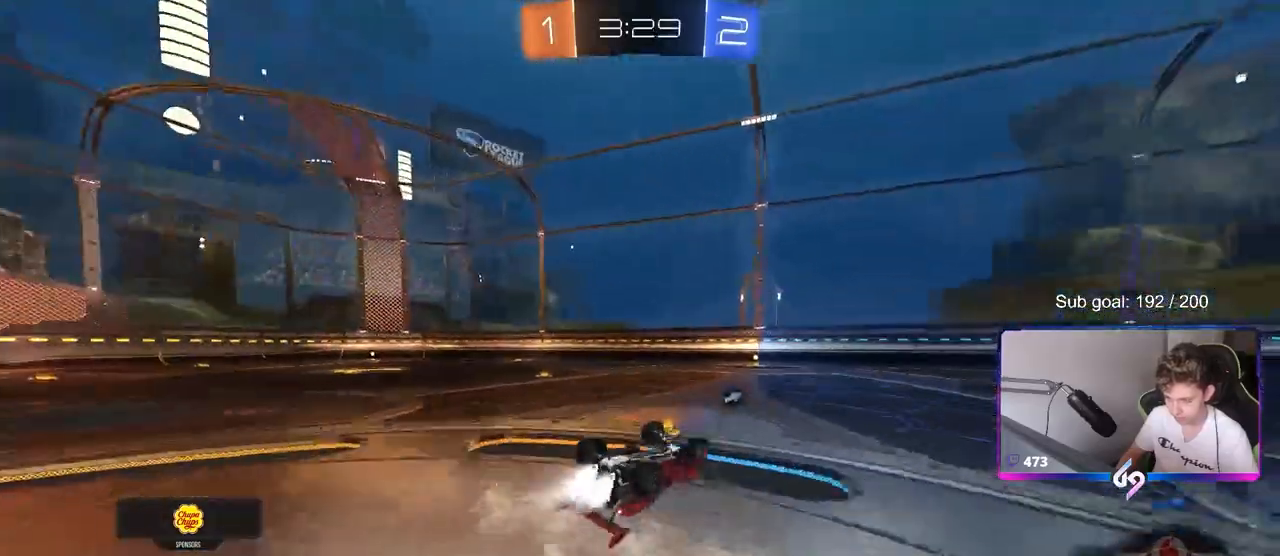
{"keys": [], "mouse": [], "events": [[33, "s", "down"], [267, "mouse_left", "up"], [317, "s", "up"], [317, "space", "down"], [417, "a", "up"], [417, "shift", "up"], [500, "space", "up"]]}
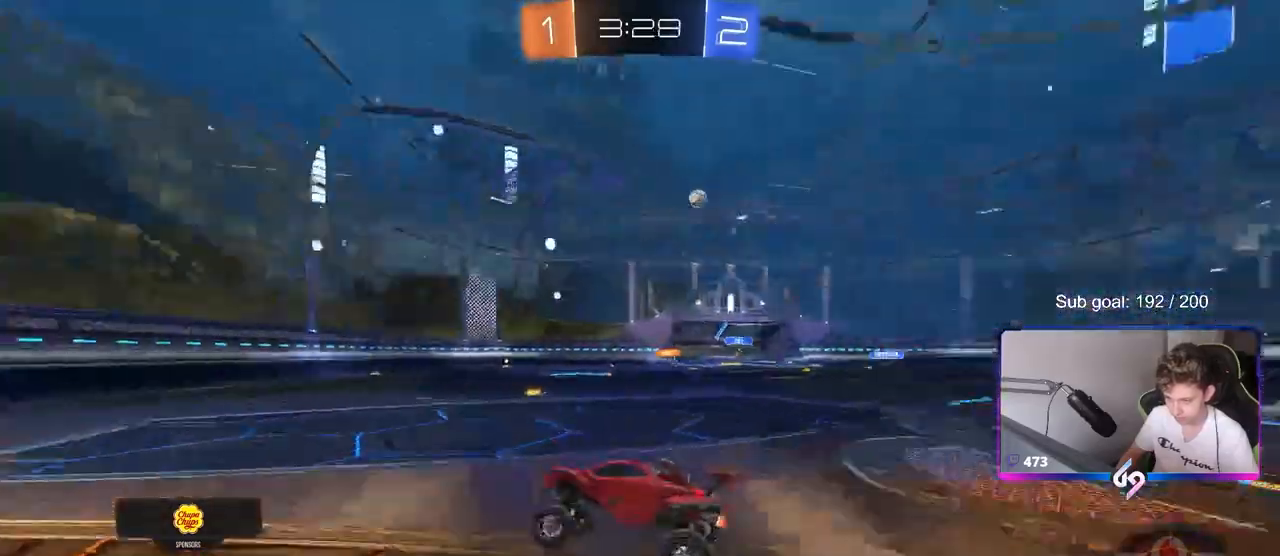
{"keys": ["d"], "mouse": [], "mouse_move": "still", "events": [[183, "w", "down"], [283, "d", "down"], [467, "w", "up"]]}
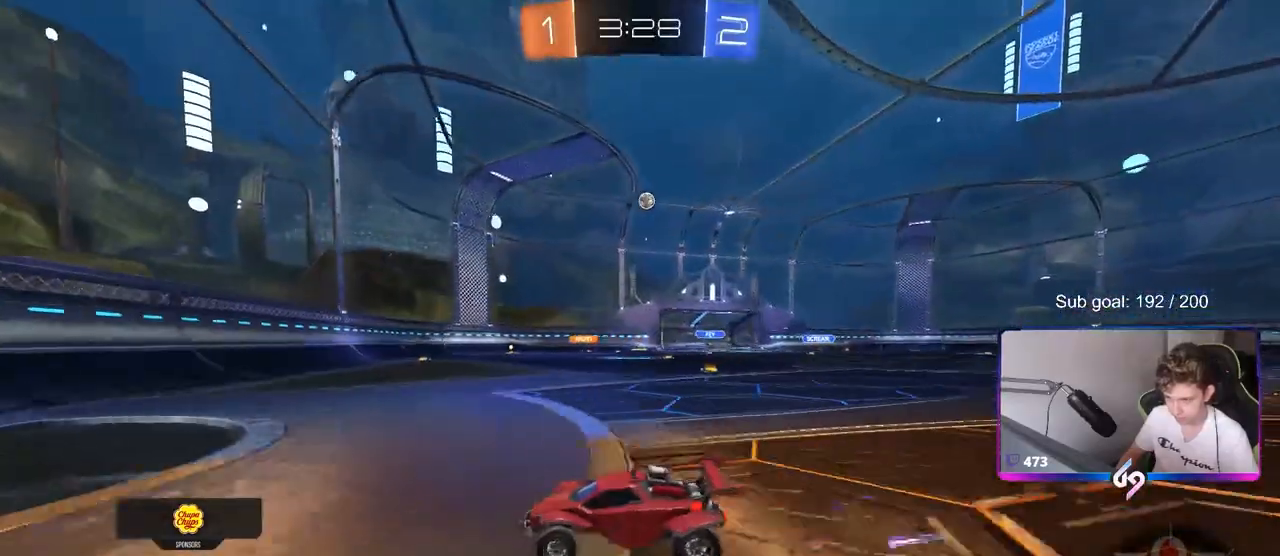
{"keys": ["a"], "mouse": [], "mouse_move": "still", "events": [[100, "s", "down"], [200, "d", "up"], [250, "a", "down"], [250, "s", "up"], [300, "a", "up"], [350, "d", "down"], [433, "d", "up"], [483, "a", "down"]]}
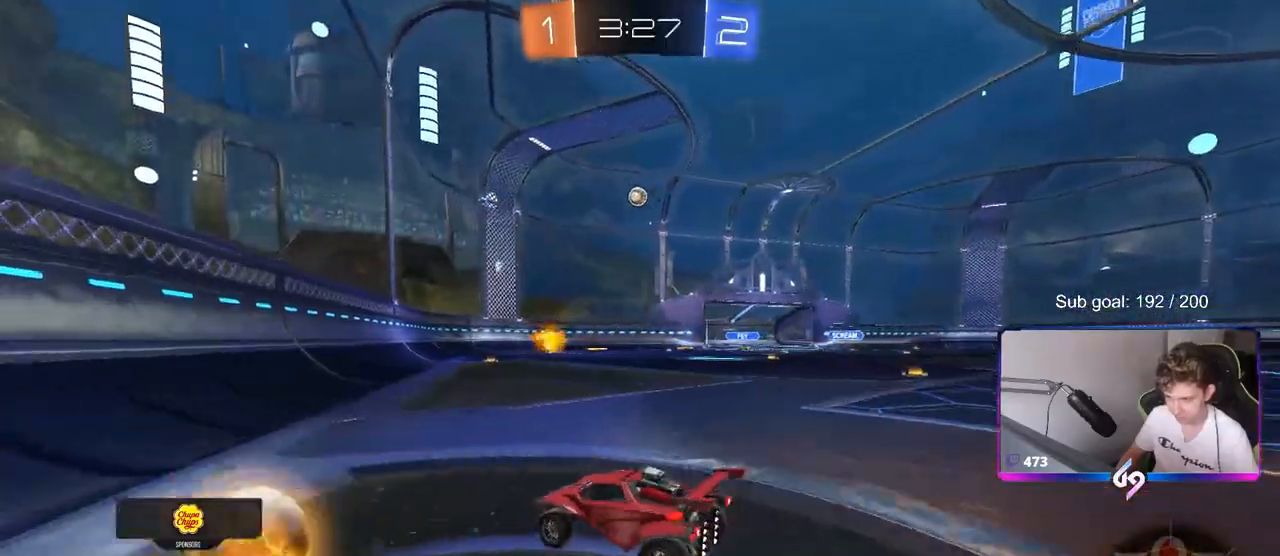
{"keys": ["w"], "mouse": ["left"], "mouse_move": "still", "events": [[33, "a", "up"], [83, "d", "down"], [83, "w", "down"], [317, "mouse_left", "down"], [400, "d", "up"]]}
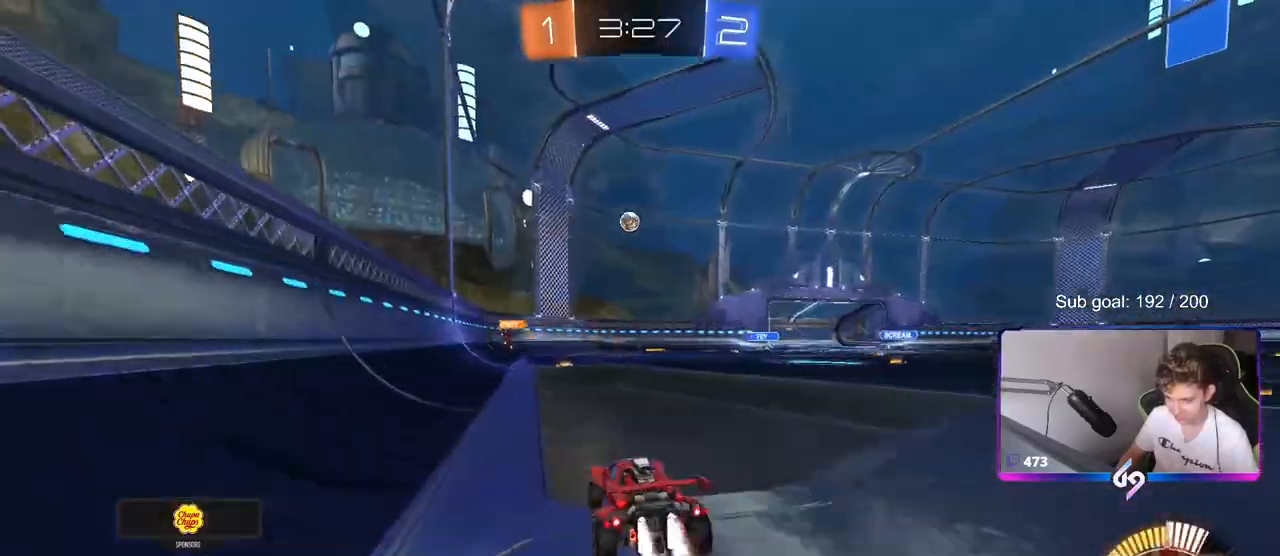
{"keys": ["d", "w"], "mouse": [], "mouse_move": "still", "events": [[50, "d", "down"], [50, "mouse_left", "up"]]}
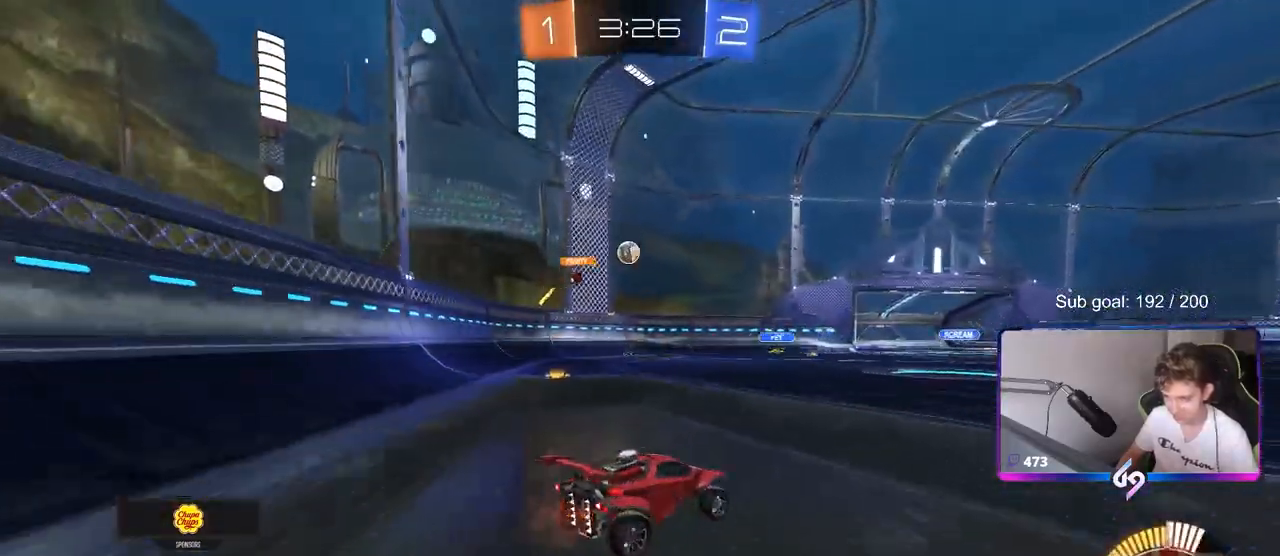
{"keys": ["w"], "mouse": [], "mouse_move": "still", "events": [[117, "d", "up"], [300, "mouse_left", "down"], [350, "mouse_left", "up"]]}
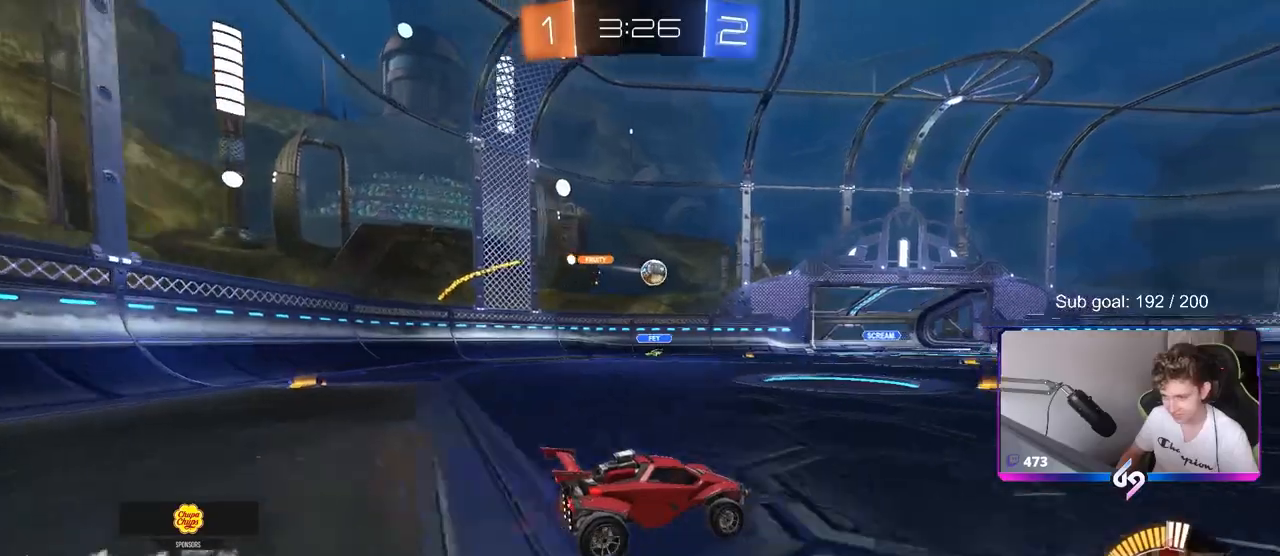
{"keys": ["d", "w"], "mouse": [], "mouse_move": "still", "events": [[33, "d", "down"], [317, "d", "up"], [450, "d", "down"]]}
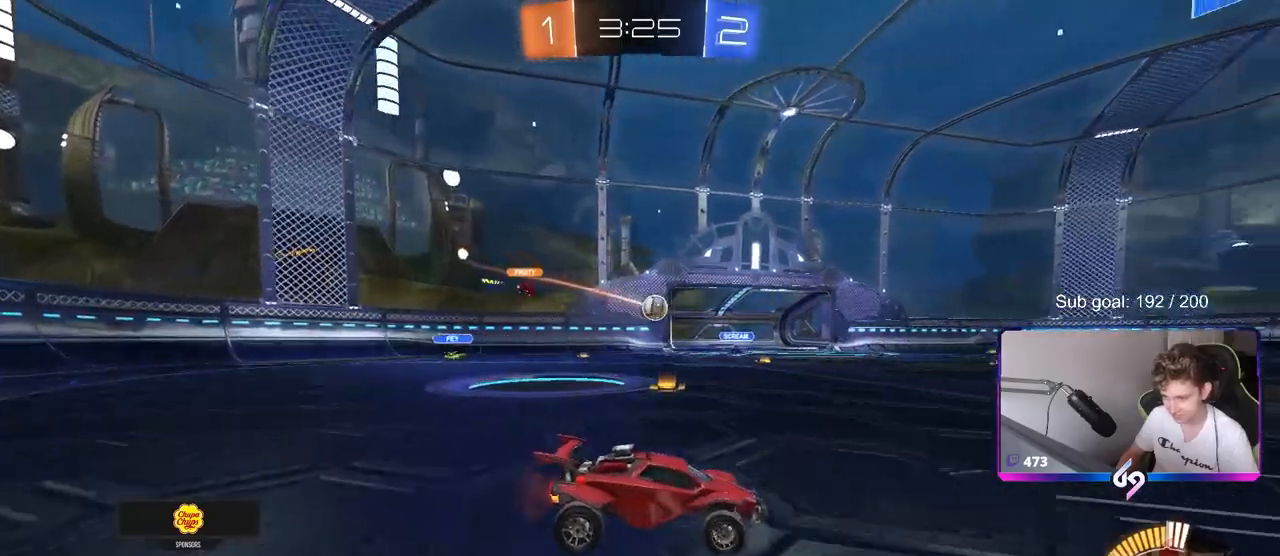
{"keys": ["a"], "mouse": [], "mouse_move": "still", "events": [[133, "d", "up"], [317, "w", "up"], [467, "a", "down"]]}
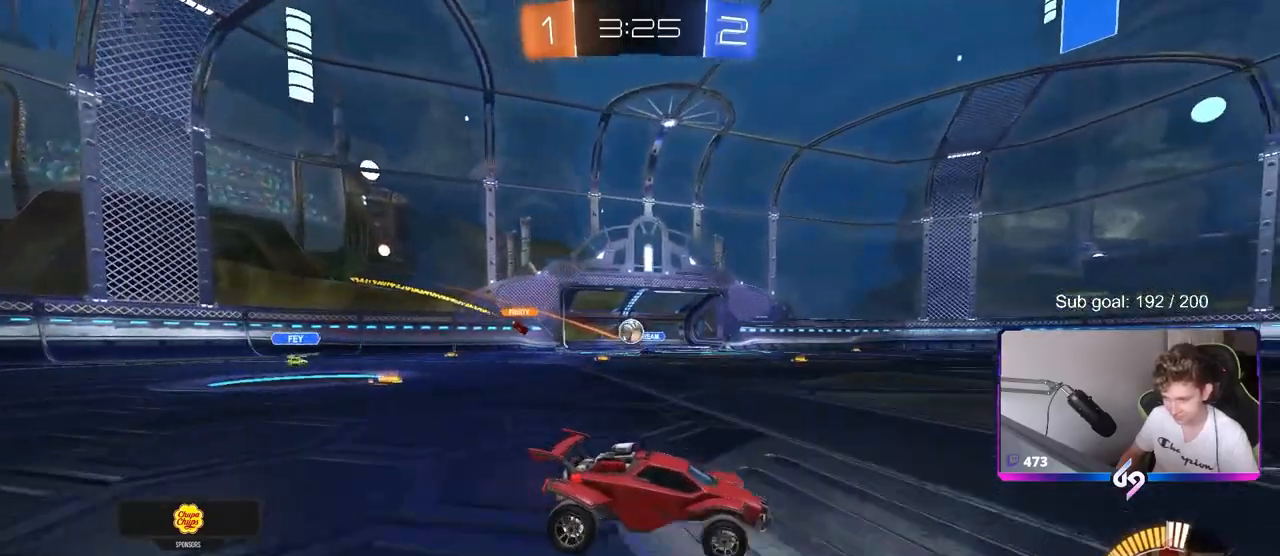
{"keys": ["w"], "mouse": [], "mouse_move": "still", "events": [[150, "a", "up"], [300, "w", "down"]]}
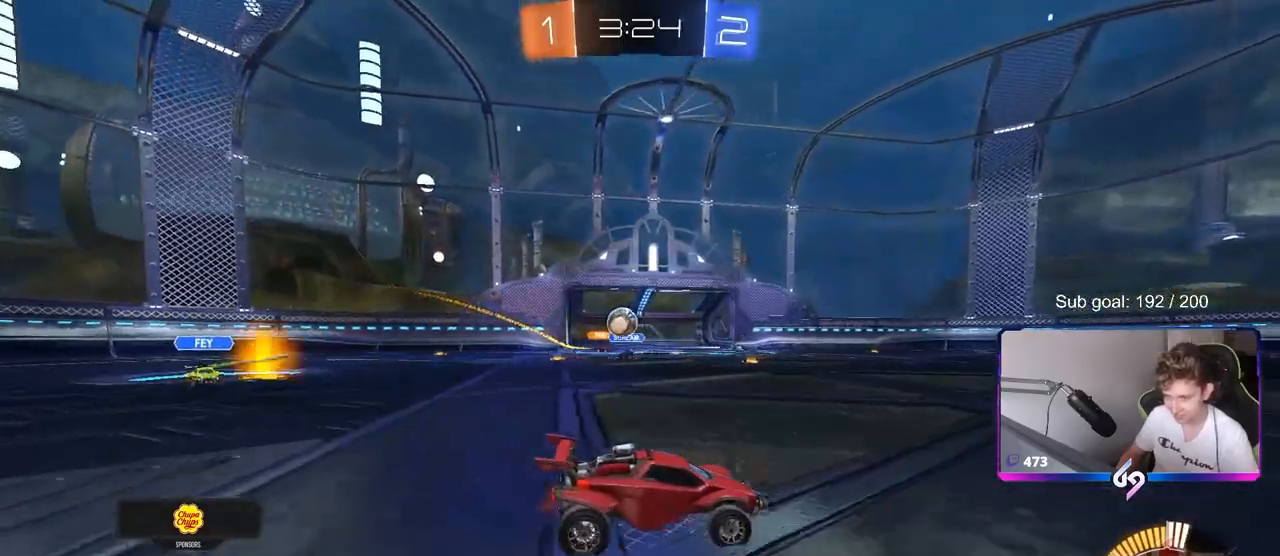
{"keys": ["d", "w"], "mouse": ["left"], "mouse_move": "still", "events": [[33, "mouse_left", "down"], [83, "d", "down"], [217, "d", "up"], [317, "d", "down"]]}
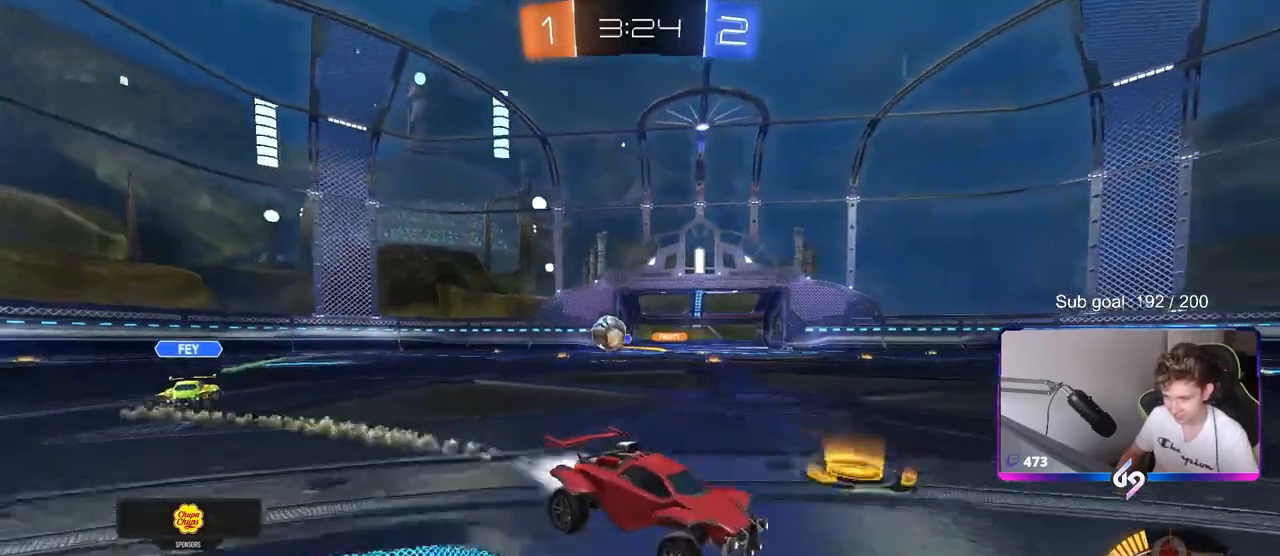
{"keys": ["w"], "mouse": ["left"], "mouse_move": "still", "events": [[200, "d", "up"]]}
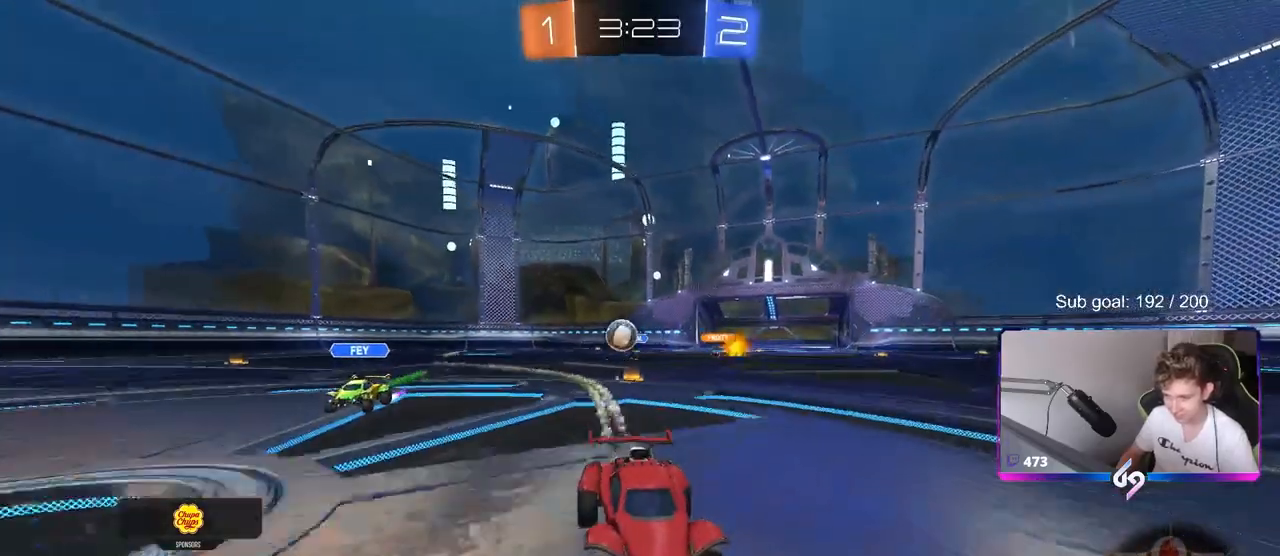
{"keys": [], "mouse": [], "mouse_move": "still", "events": [[167, "mouse_left", "up"], [450, "w", "up"]]}
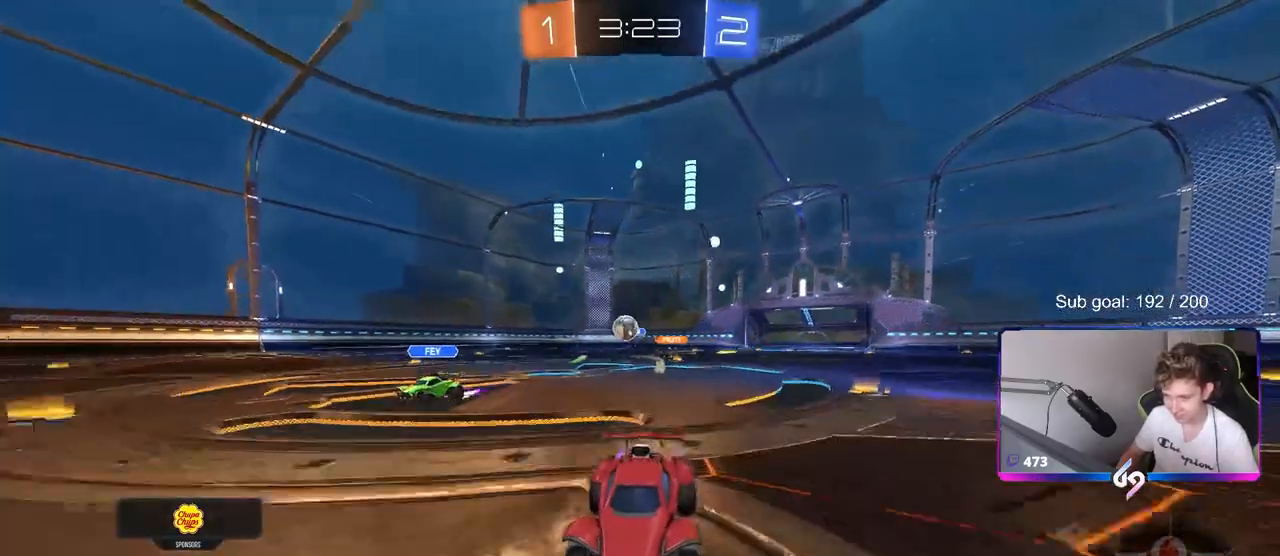
{"keys": ["d", "w"], "mouse": ["left"], "mouse_move": "down-left", "events": [[33, "d", "down"], [33, "s", "down"], [400, "s", "up"], [450, "mouse_left", "down"], [500, "w", "down"]]}
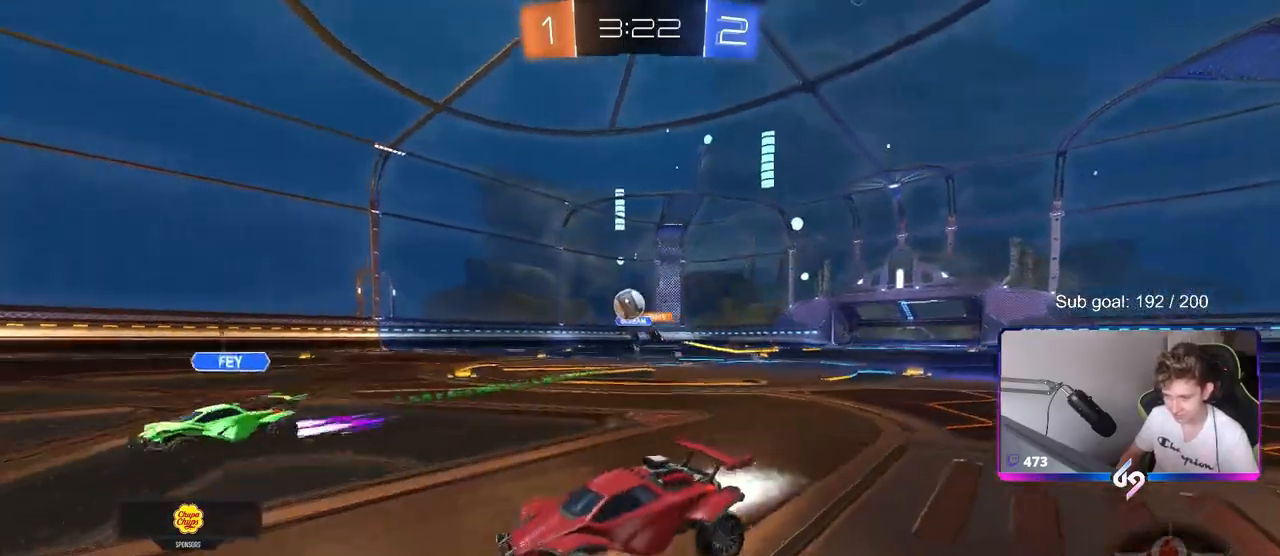
{"keys": ["w"], "mouse": ["left"], "mouse_move": "still", "events": [[100, "d", "up"], [283, "d", "down"], [367, "d", "up"]]}
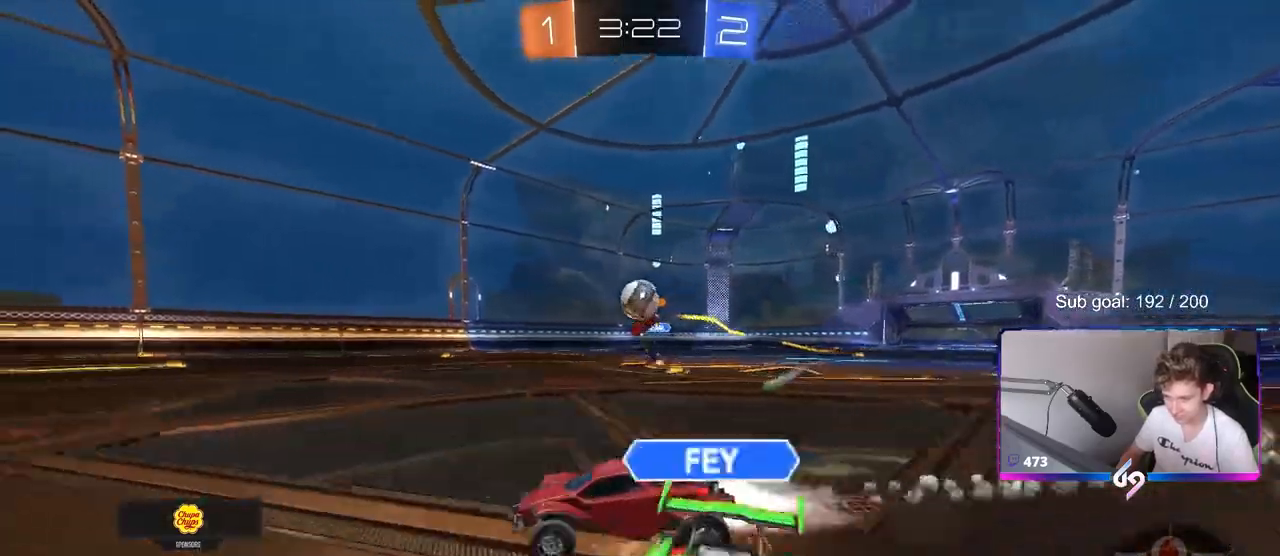
{"keys": ["d"], "mouse": ["left", "right"], "mouse_move": "down-left", "events": [[17, "mouse_left", "up"], [67, "d", "down"], [117, "w", "up"], [167, "d", "up"], [267, "d", "down"], [267, "w", "down"], [350, "w", "up"], [433, "mouse_left", "down"], [433, "mouse_right", "down"]]}
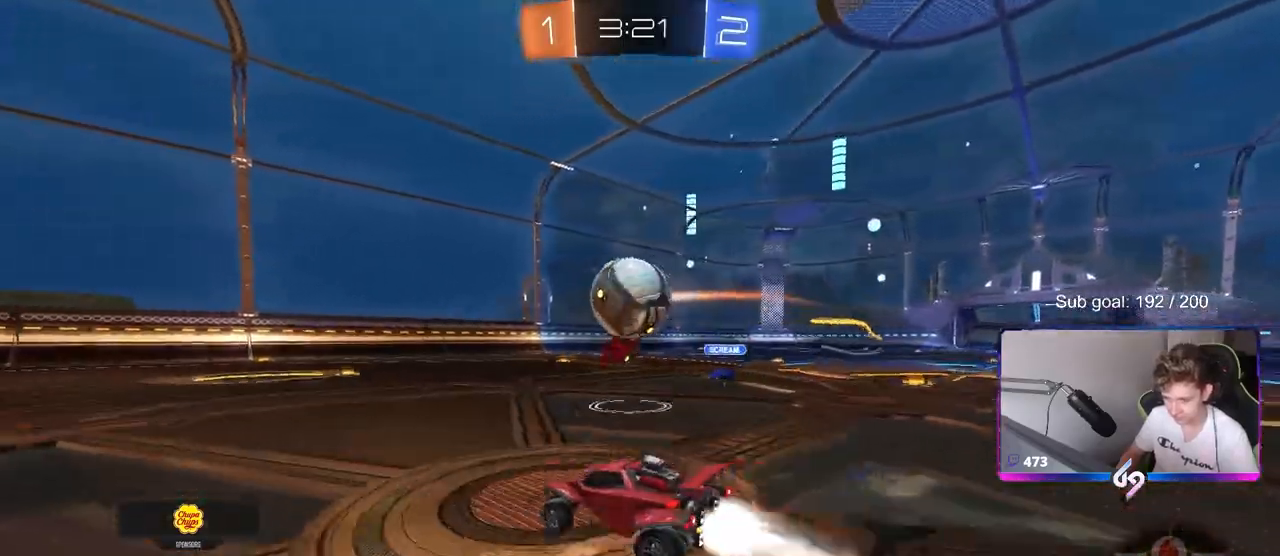
{"keys": ["a", "s", "shift"], "mouse": ["left"], "mouse_move": "left", "events": [[83, "d", "up"], [83, "mouse_left", "up"], [83, "mouse_right", "up"], [133, "a", "down"], [133, "shift", "down"], [183, "w", "down"], [217, "mouse_right", "down"], [267, "s", "down"], [267, "w", "up"], [467, "mouse_left", "down"], [467, "mouse_right", "up"]]}
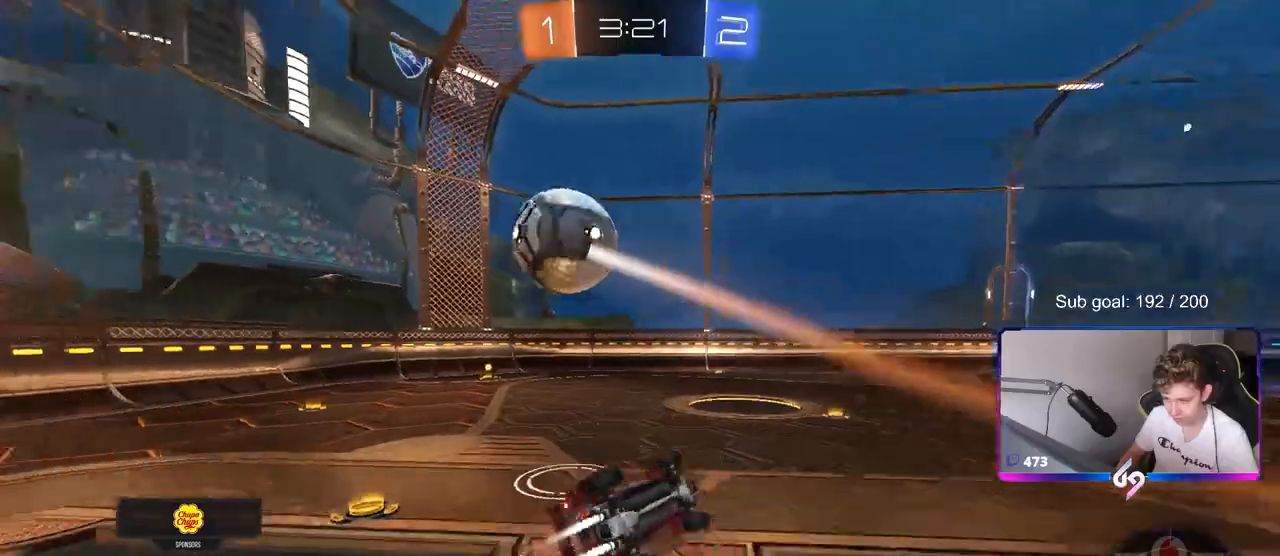
{"keys": ["a", "shift"], "mouse": ["left"], "mouse_move": "still", "events": [[50, "mouse_left", "up"], [183, "s", "up"], [283, "mouse_left", "down"], [333, "s", "down"], [467, "s", "up"]]}
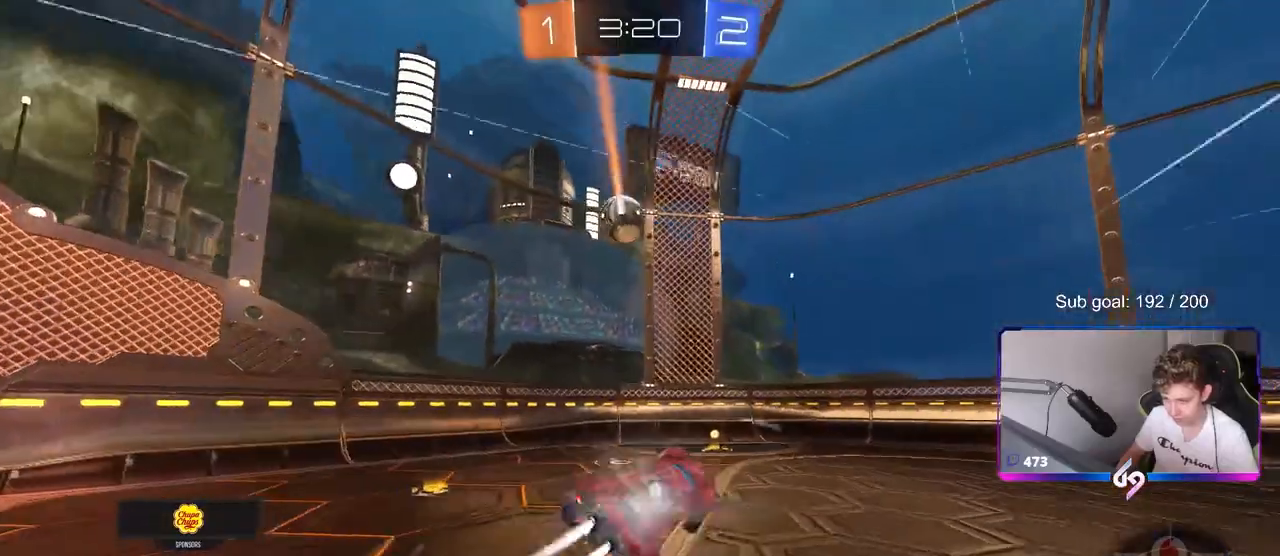
{"keys": ["w"], "mouse": [], "mouse_move": "still", "events": [[17, "shift", "up"], [67, "mouse_left", "up"], [250, "a", "up"], [400, "d", "down"], [483, "d", "up"], [483, "w", "down"]]}
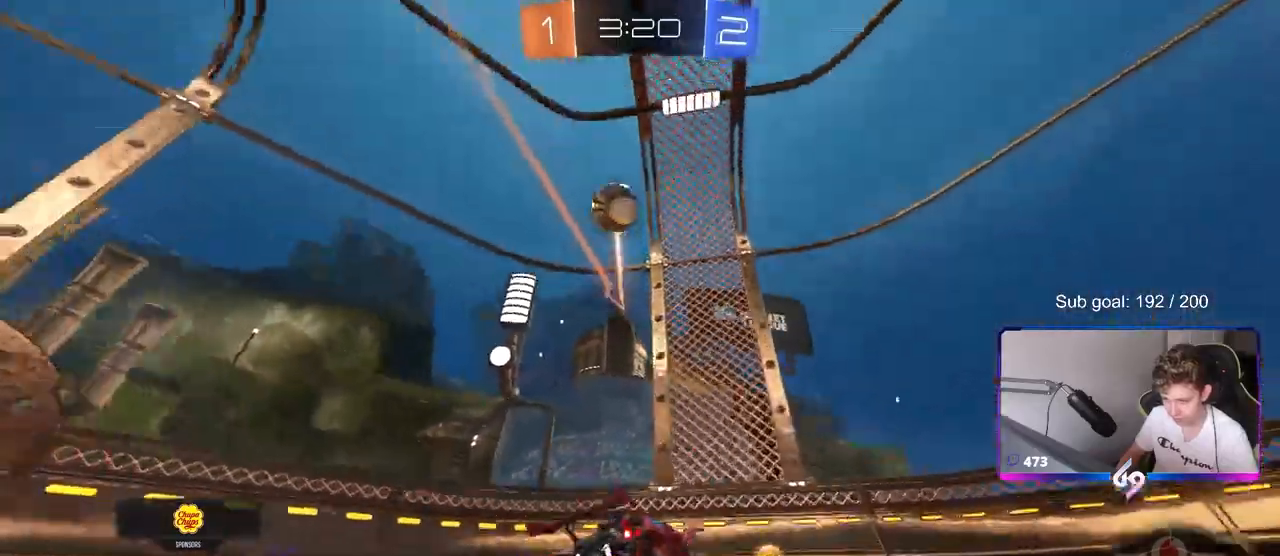
{"keys": ["a", "space", "w"], "mouse": [], "mouse_move": "still", "events": [[33, "a", "down"], [133, "shift", "down"], [133, "space", "down"], [217, "shift", "up"], [317, "space", "up"], [500, "space", "down"]]}
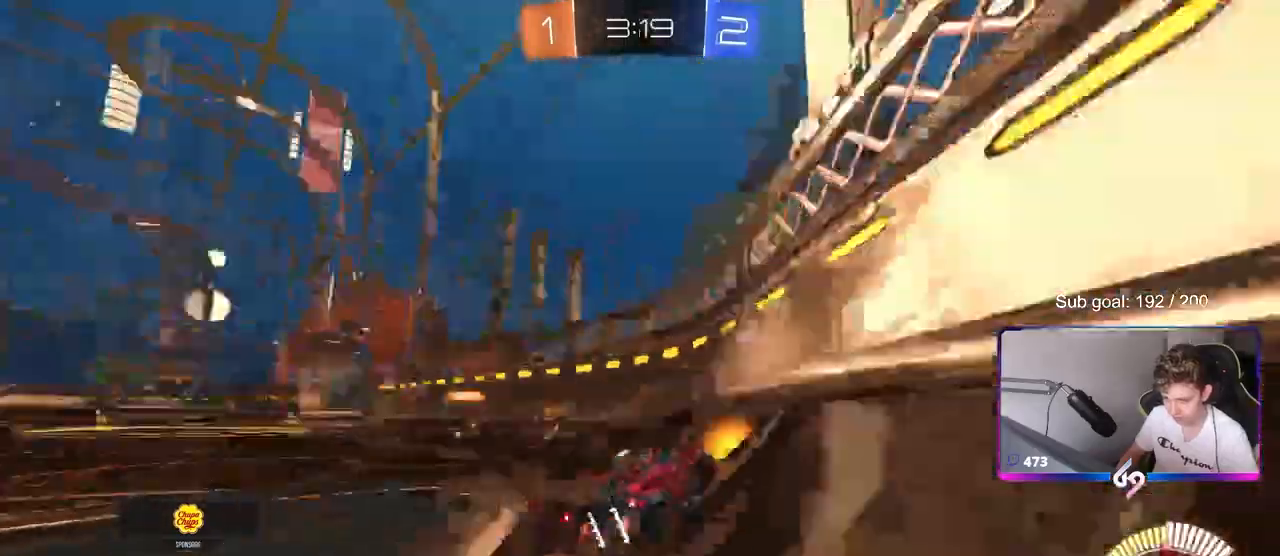
{"keys": ["a", "w"], "mouse": [], "mouse_move": "still", "events": [[150, "mouse_left", "down"], [150, "space", "up"], [433, "mouse_left", "up"]]}
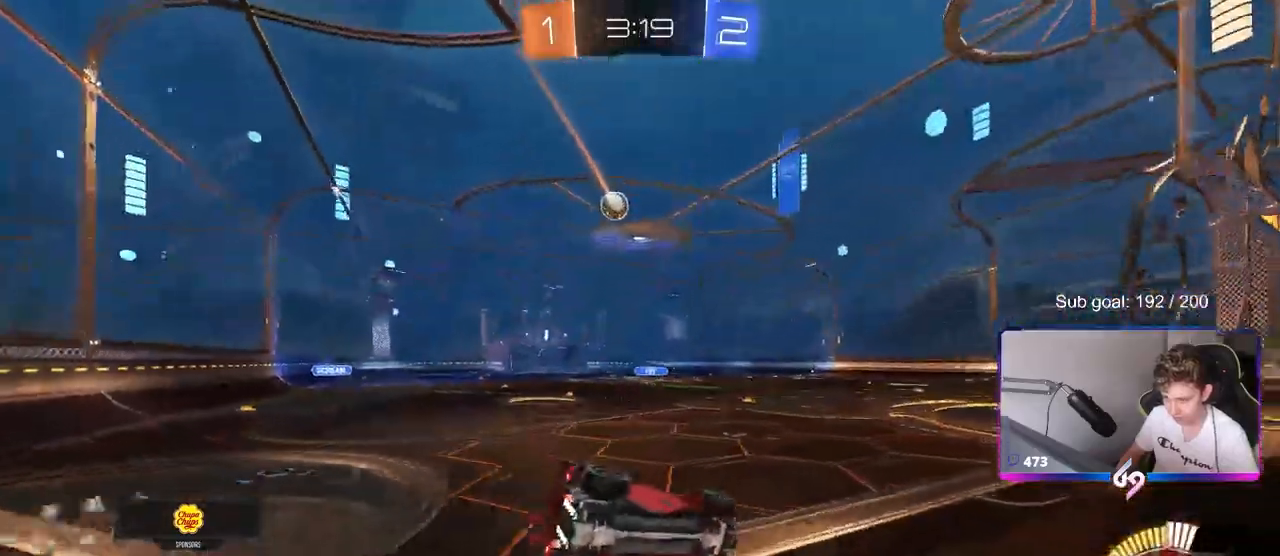
{"keys": ["w"], "mouse": [], "mouse_move": "still", "events": [[17, "a", "up"]]}
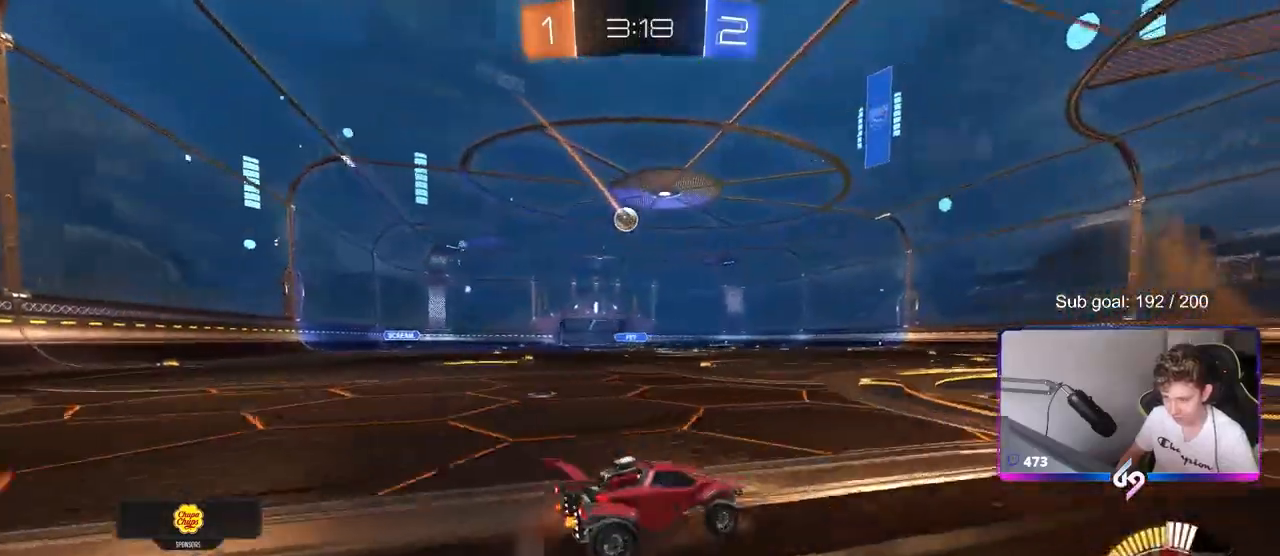
{"keys": ["w"], "mouse": [], "mouse_move": "still", "events": []}
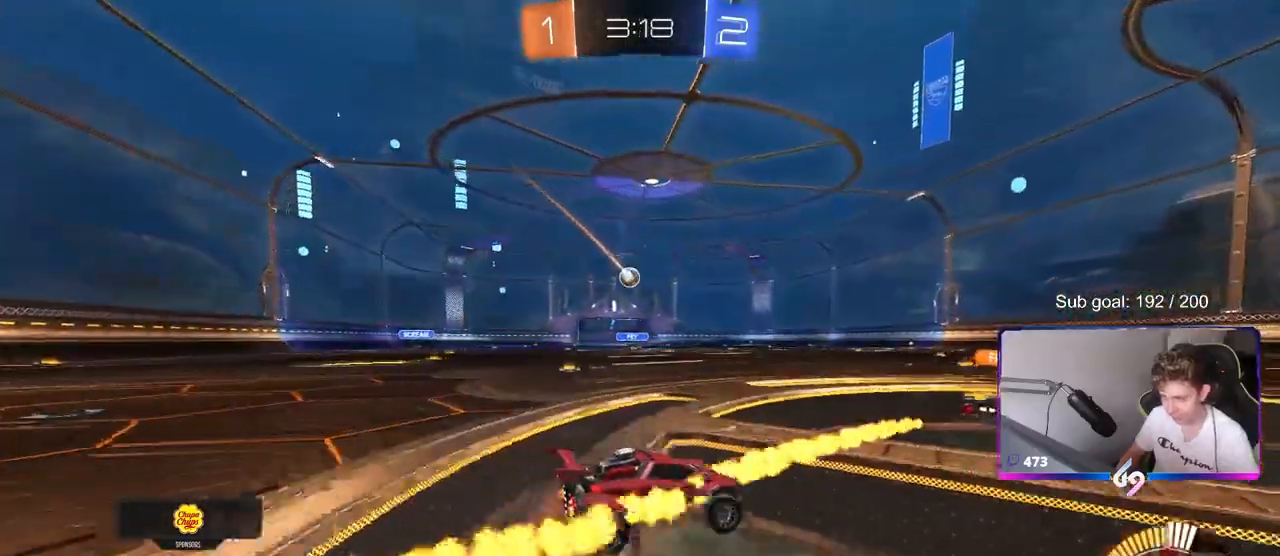
{"keys": ["d", "s"], "mouse": [], "mouse_move": "still", "events": [[233, "a", "down"], [383, "w", "up"], [417, "a", "up"], [467, "d", "down"], [467, "s", "down"]]}
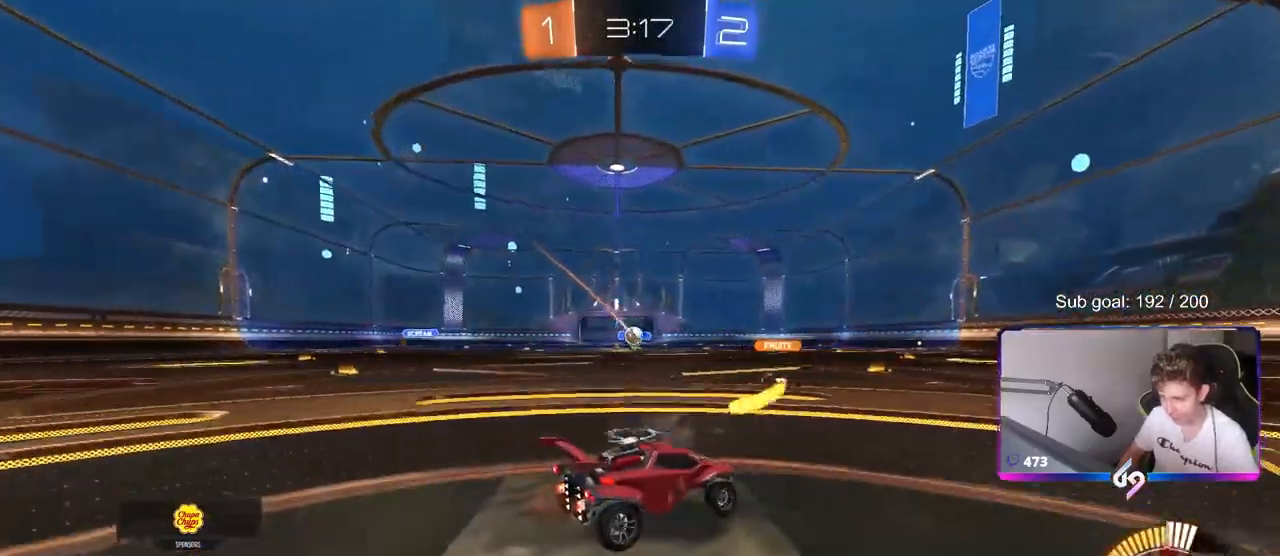
{"keys": ["a", "w"], "mouse": [], "mouse_move": "still", "events": [[150, "s", "up"], [250, "d", "up"], [350, "a", "down"], [350, "w", "down"]]}
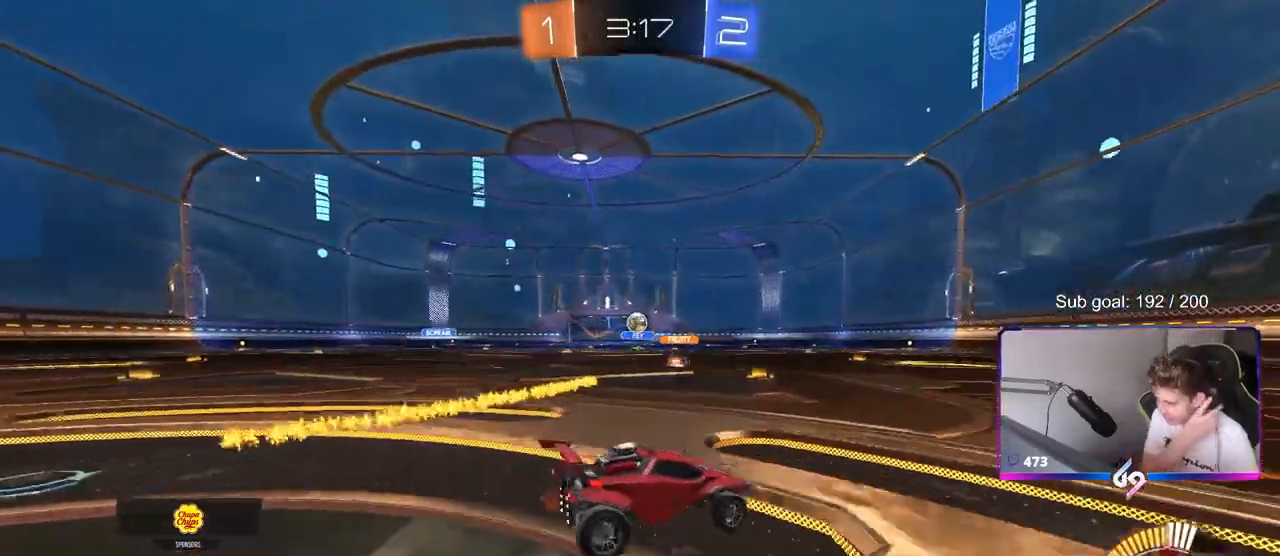
{"keys": ["w"], "mouse": [], "mouse_move": "still", "events": [[367, "a", "up"]]}
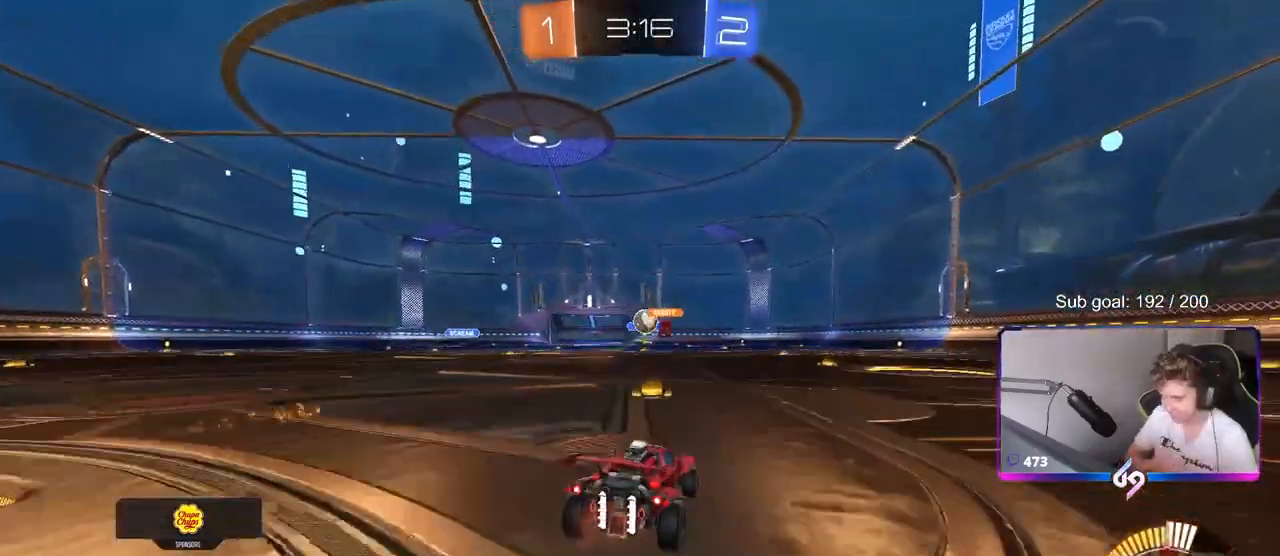
{"keys": ["d", "w"], "mouse": [], "mouse_move": "up", "events": [[133, "w", "up"], [233, "d", "down"], [233, "s", "down"], [283, "s", "up"], [367, "shift", "down"], [417, "w", "down"], [467, "shift", "up"]]}
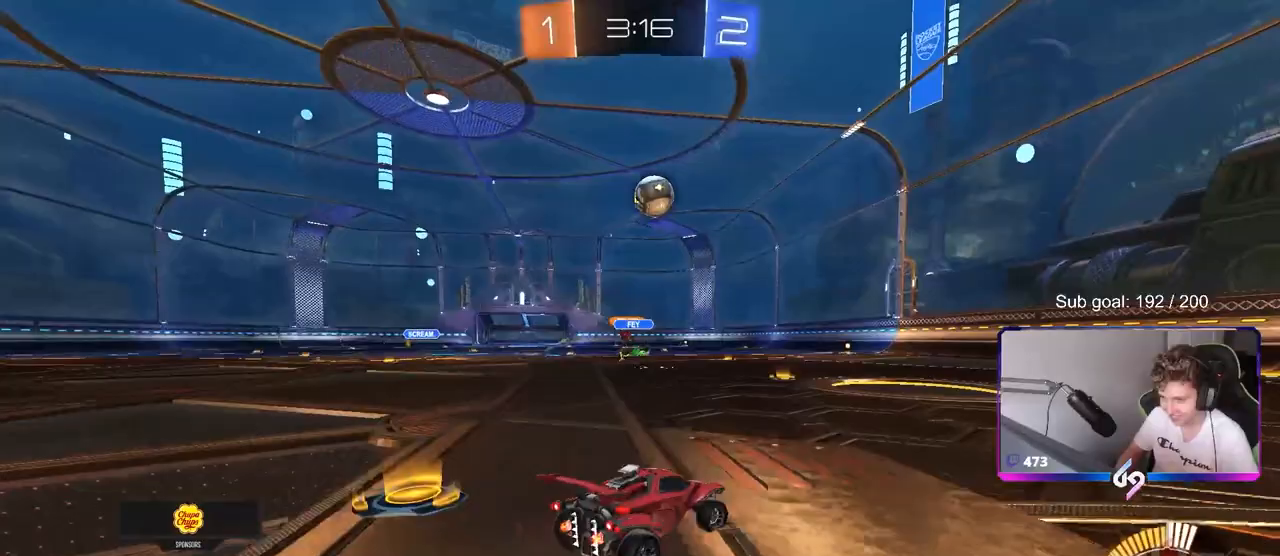
{"keys": ["w"], "mouse": ["left"], "mouse_move": "down-left", "events": [[67, "mouse_left", "down"], [200, "space", "down"], [383, "space", "up"], [433, "d", "up"]]}
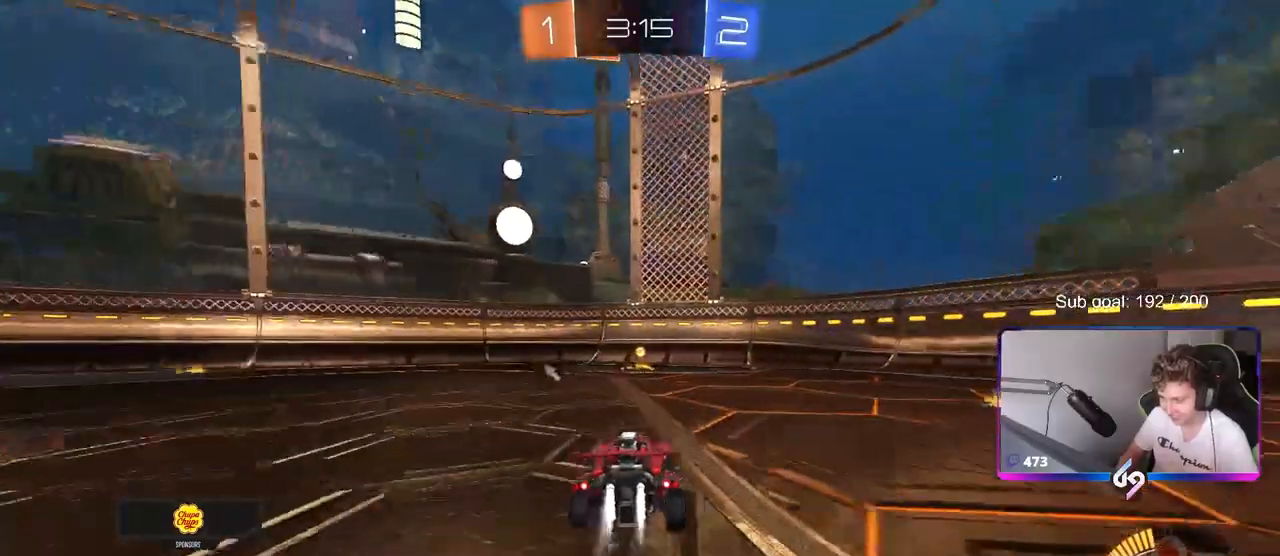
{"keys": ["w"], "mouse": ["left"], "mouse_move": "down-left", "events": [[133, "space", "down"], [267, "space", "up"]]}